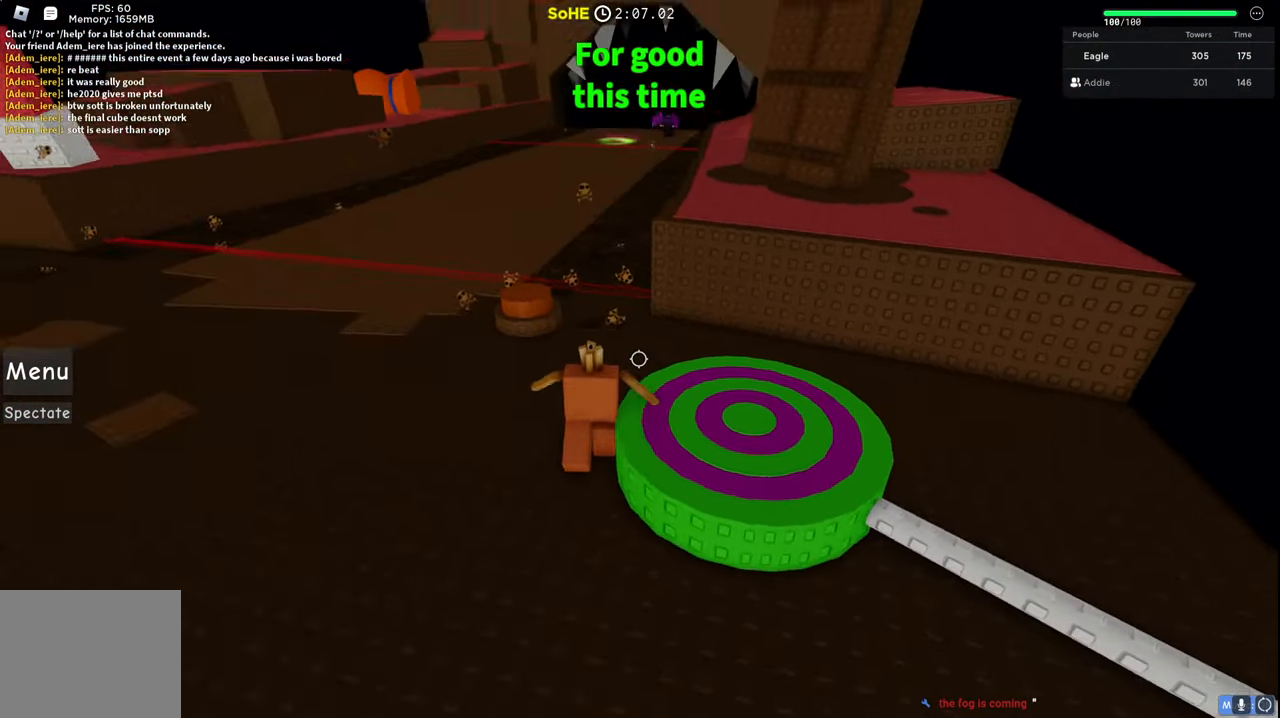
Gameplay with keyboard; each line is a JSON object with the keys held at the frame after it. "events" lists presses ("down") and releases ("up") of "a", "ctrl", "d", "e", "q", "s", "shift", "space" and "w" between this image and that frame as [ms after this image, input, new state], when the widget could be followed in between. No other keys are recorded. Mouse input is not recorded.
{"keys": ["a", "space", "w"], "events": [[50, "a", "down"], [67, "d", "up"]]}
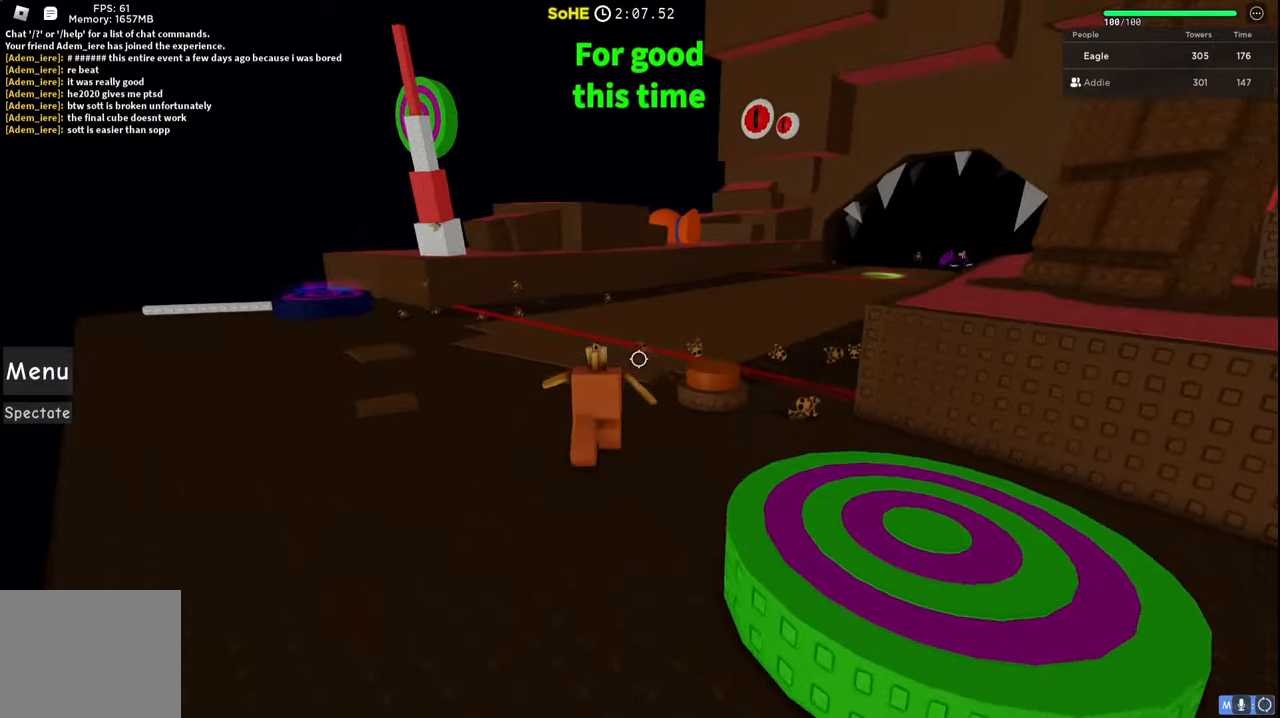
{"keys": ["a"]}
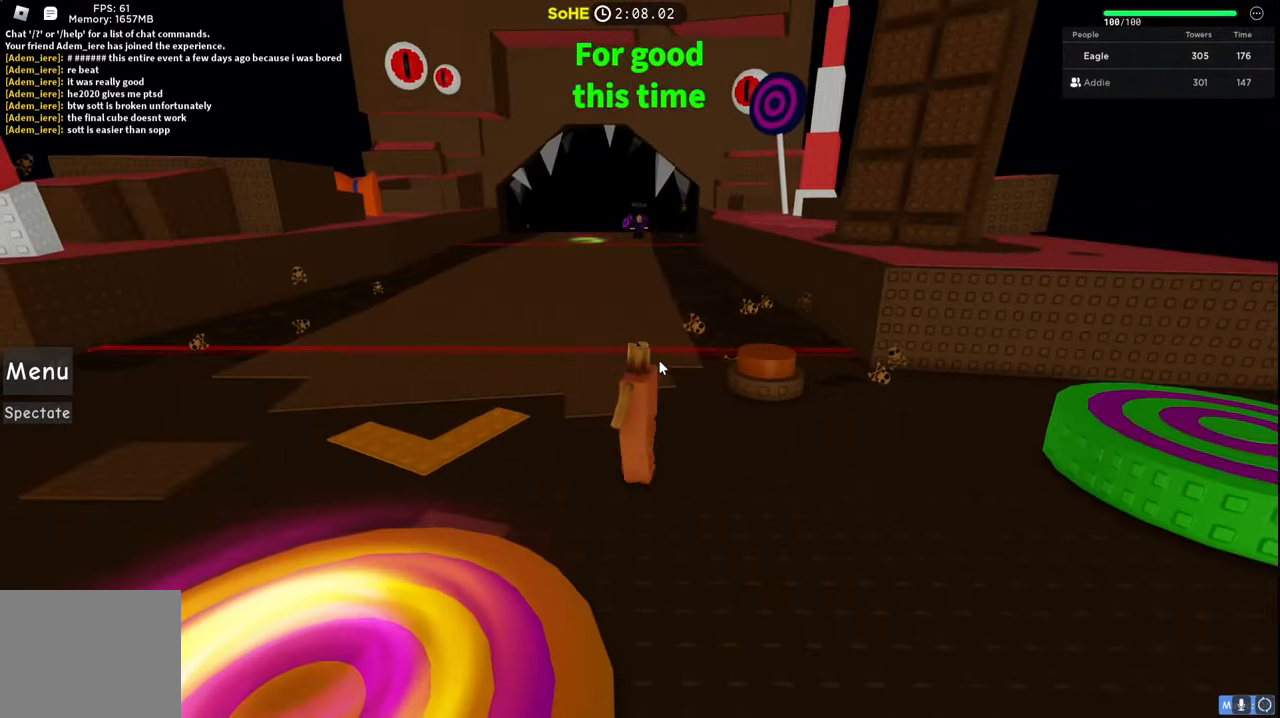
{"keys": ["a", "s", "space"], "events": [[17, "d", "down"], [50, "d", "up"], [184, "s", "down"], [284, "shift", "down"], [484, "space", "down"], [500, "shift", "up"]]}
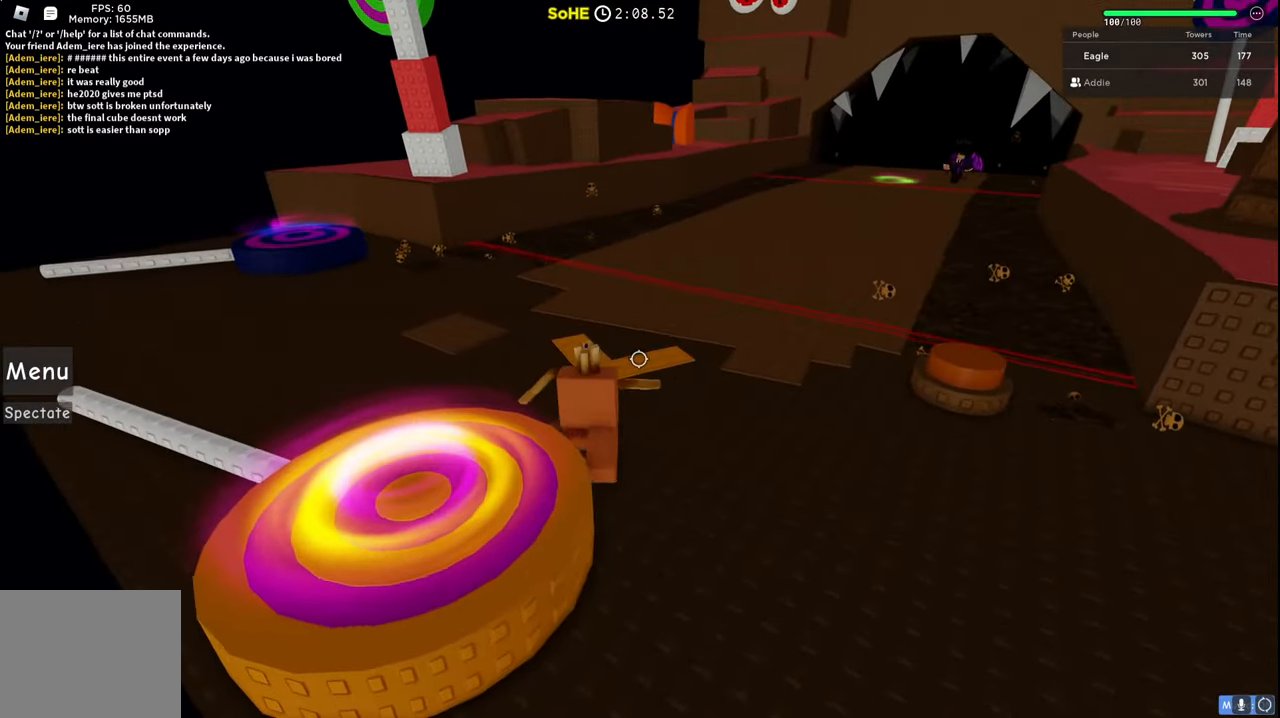
{"keys": [], "events": [[250, "space", "up"], [350, "a", "up"], [367, "s", "up"]]}
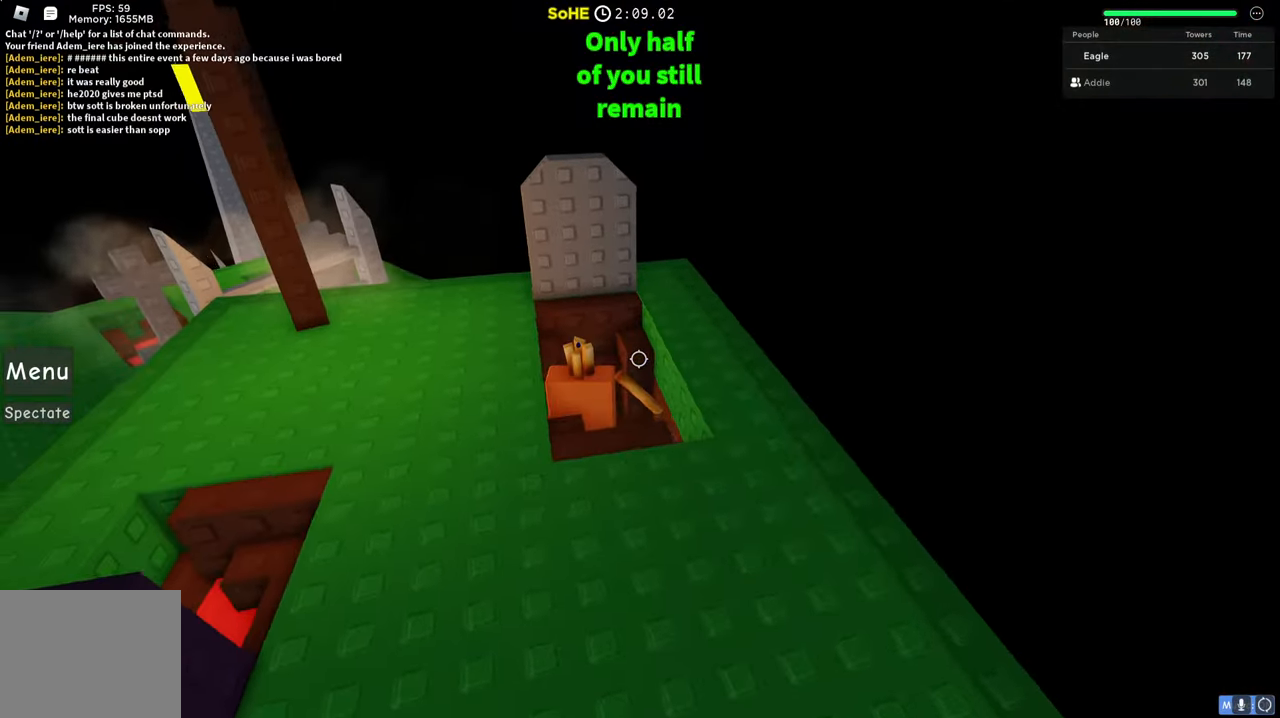
{"keys": ["space", "w"], "events": [[100, "w", "down"], [200, "space", "down"], [217, "a", "down"], [450, "a", "up"]]}
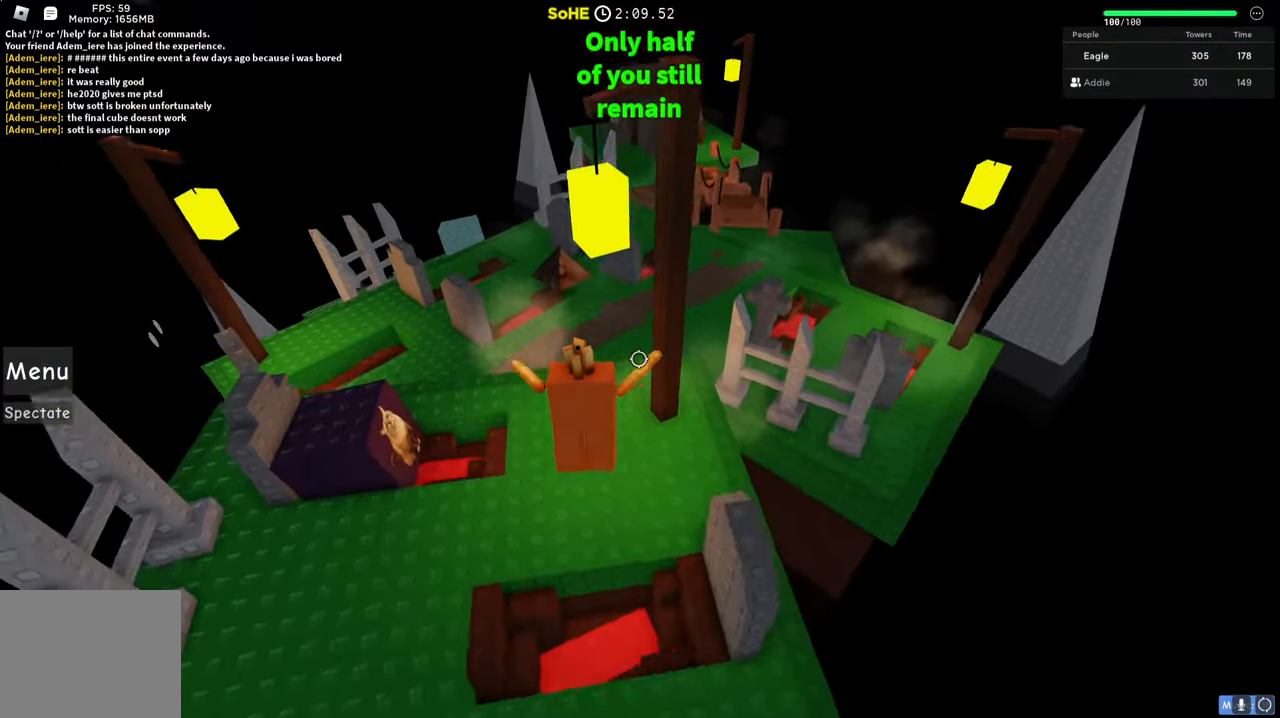
{"keys": ["w"], "events": [[84, "space", "up"]]}
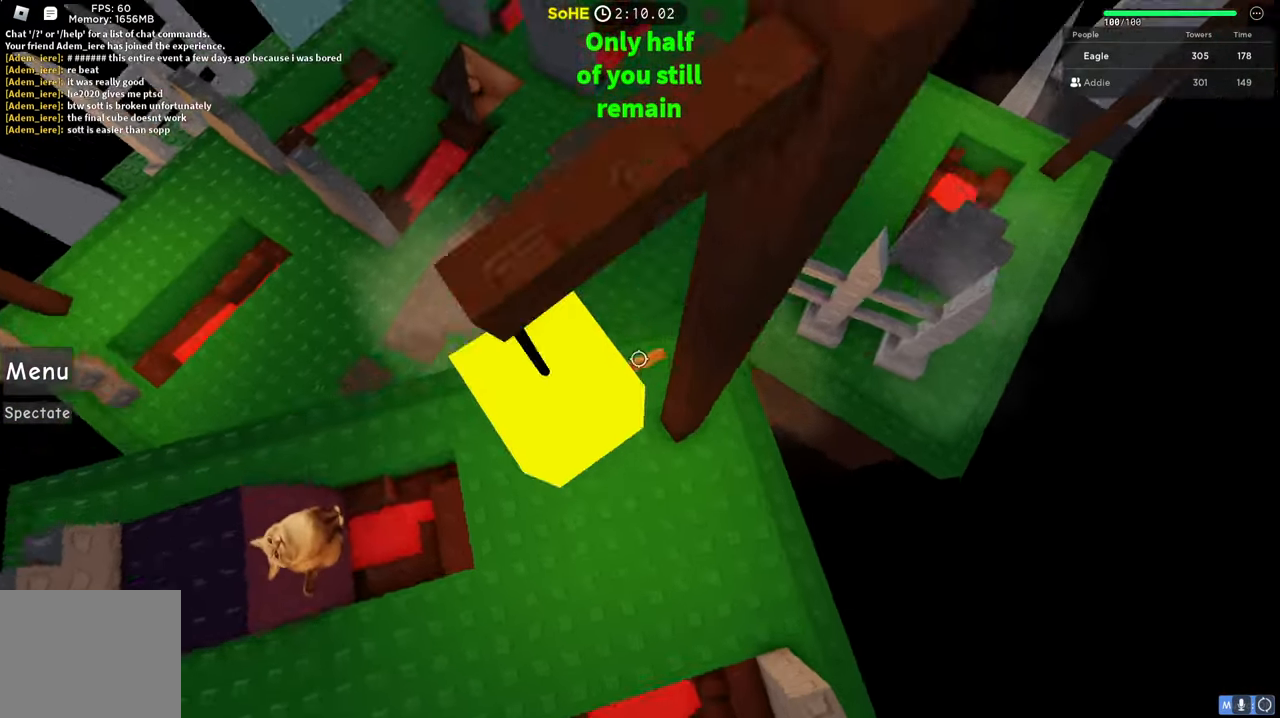
{"keys": ["d", "space", "w"], "events": [[67, "space", "down"], [500, "d", "down"]]}
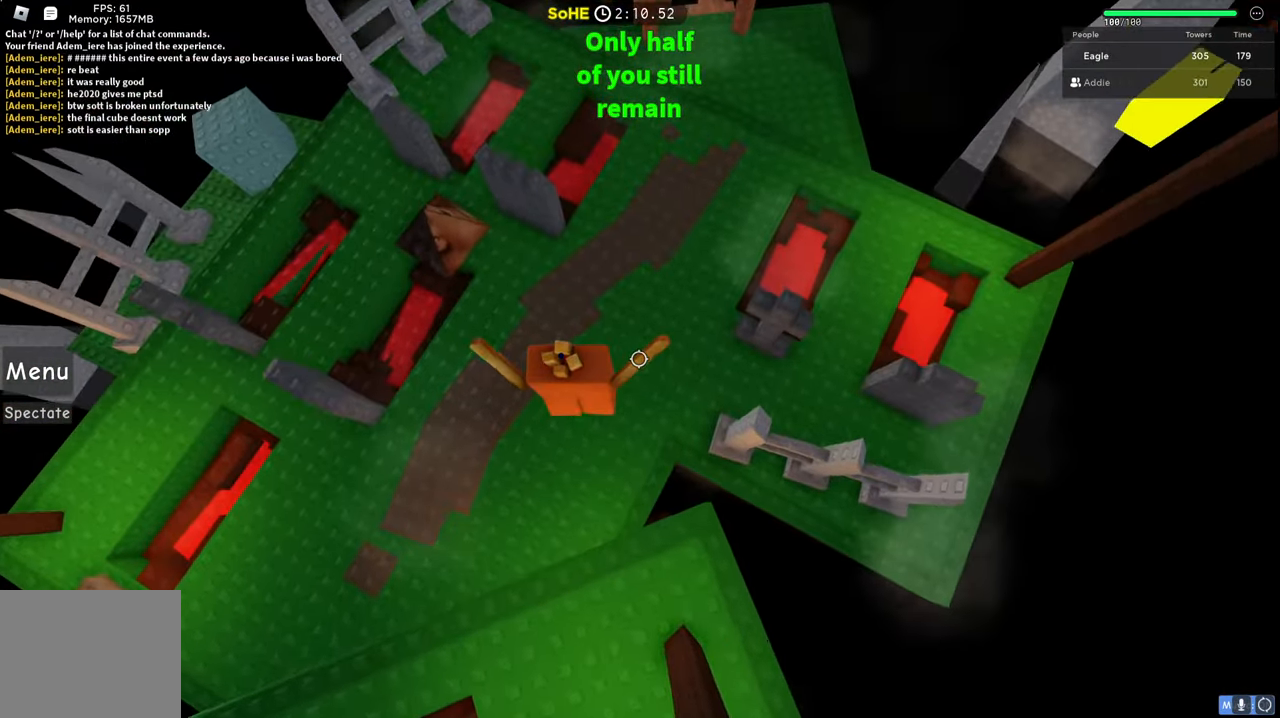
{"keys": ["space", "w"], "events": [[184, "d", "up"]]}
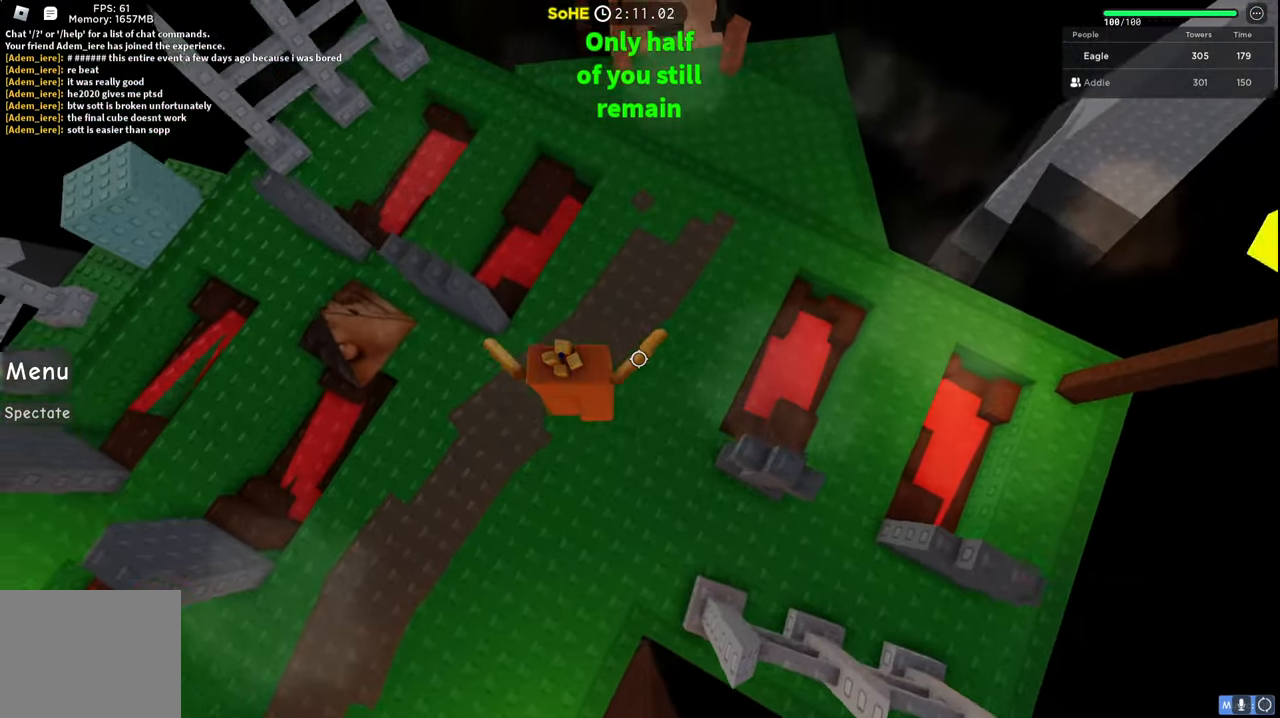
{"keys": ["w"], "events": [[367, "space", "up"]]}
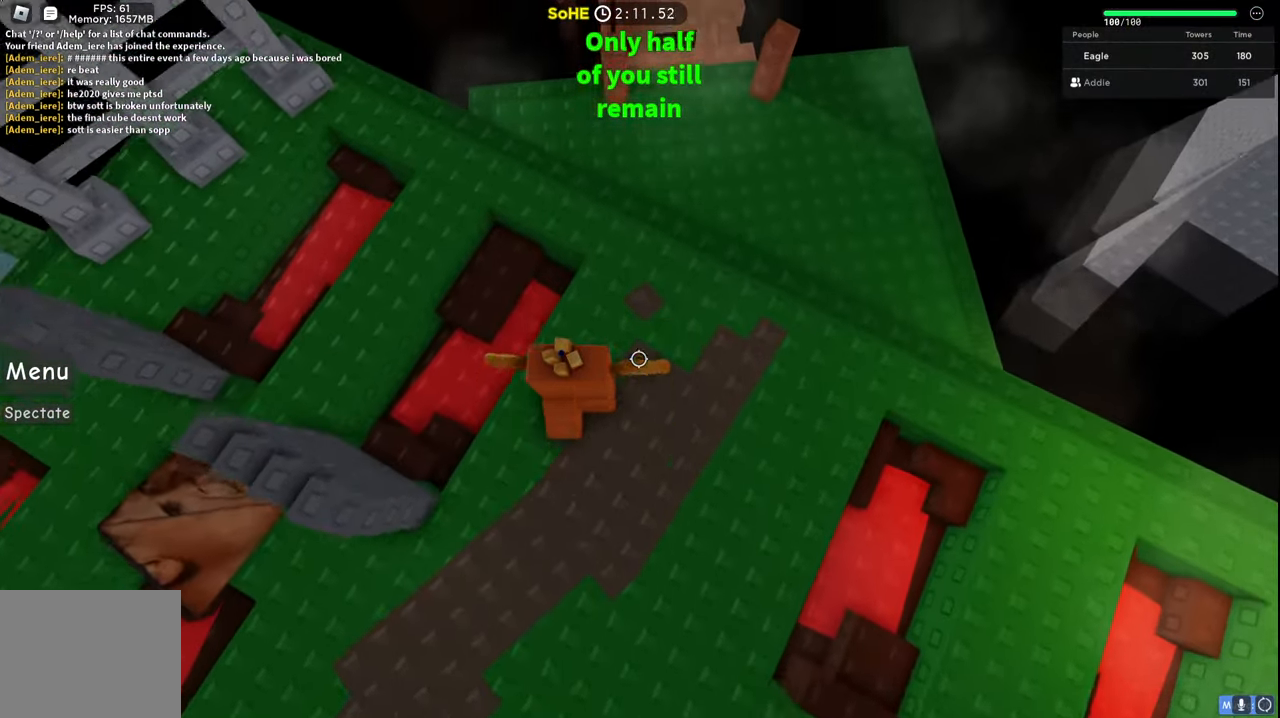
{"keys": ["space", "w"], "events": [[50, "d", "down"], [250, "d", "up"], [267, "space", "down"]]}
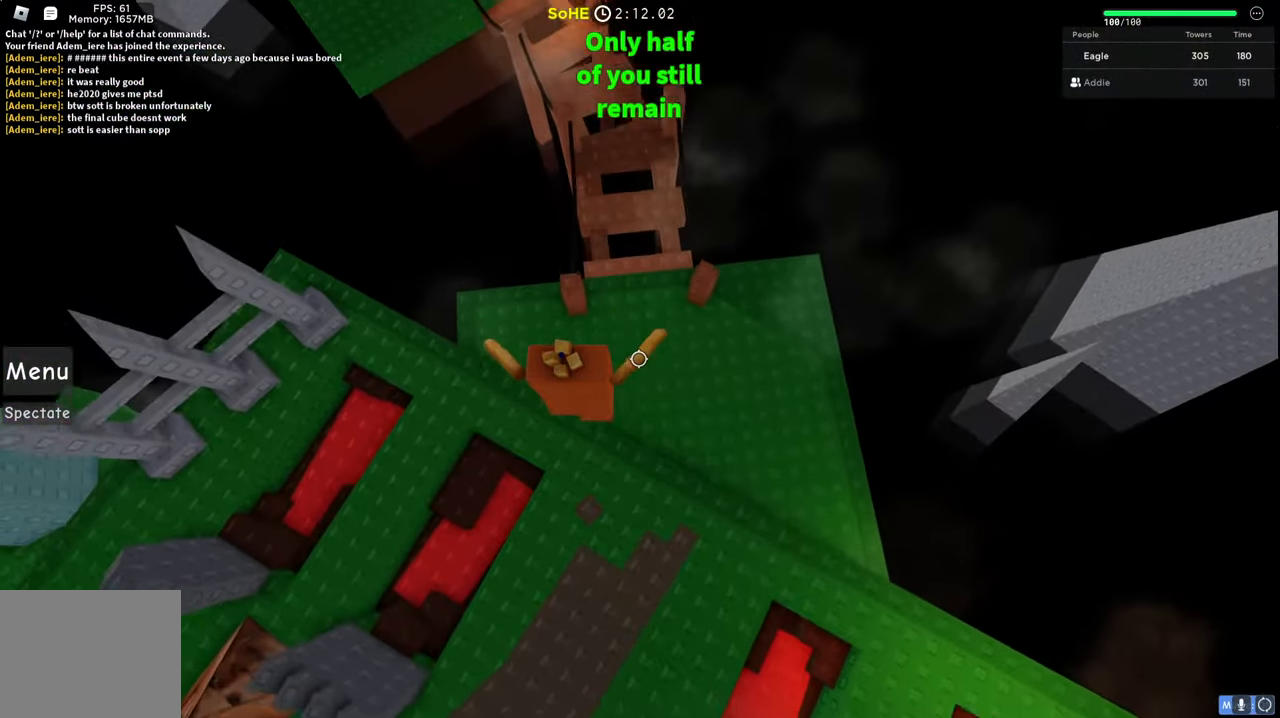
{"keys": ["space", "w"], "events": [[34, "space", "up"], [150, "d", "down"], [267, "d", "up"], [384, "space", "down"]]}
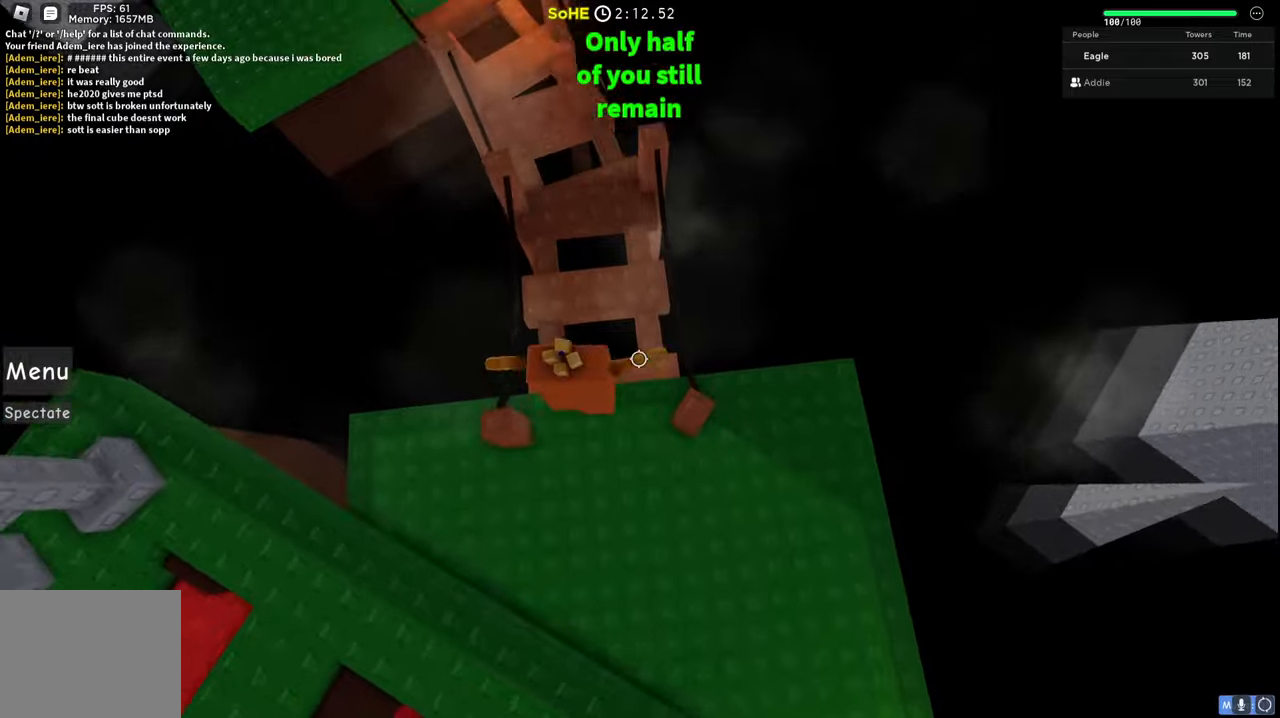
{"keys": ["a", "space", "w"], "events": [[284, "a", "down"]]}
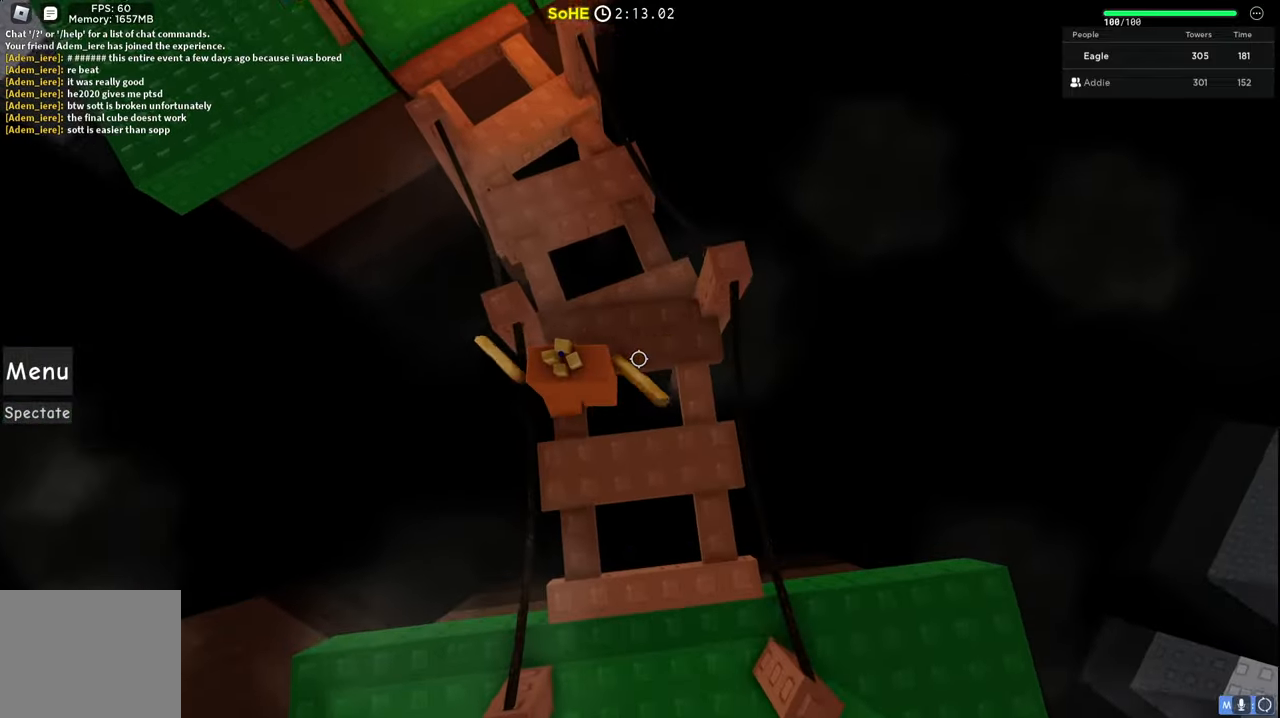
{"keys": ["space", "w"], "events": [[134, "a", "up"], [317, "a", "down"], [500, "a", "up"]]}
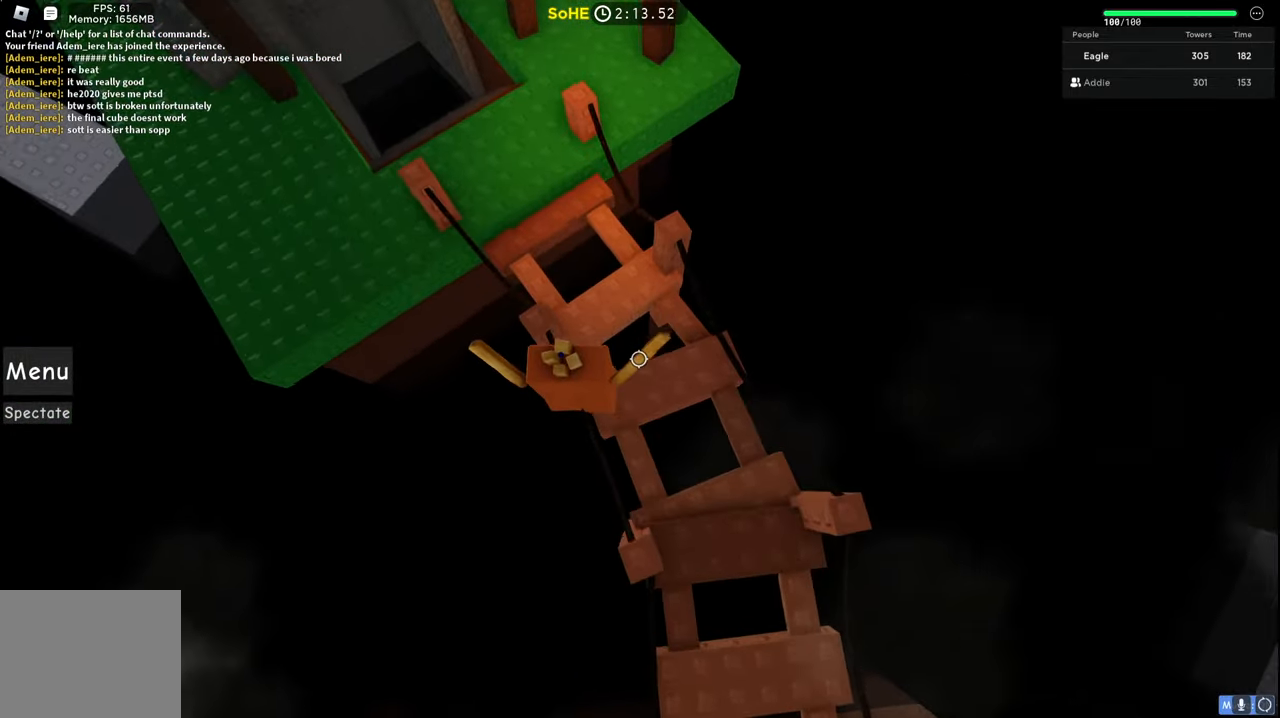
{"keys": ["space", "w"], "events": []}
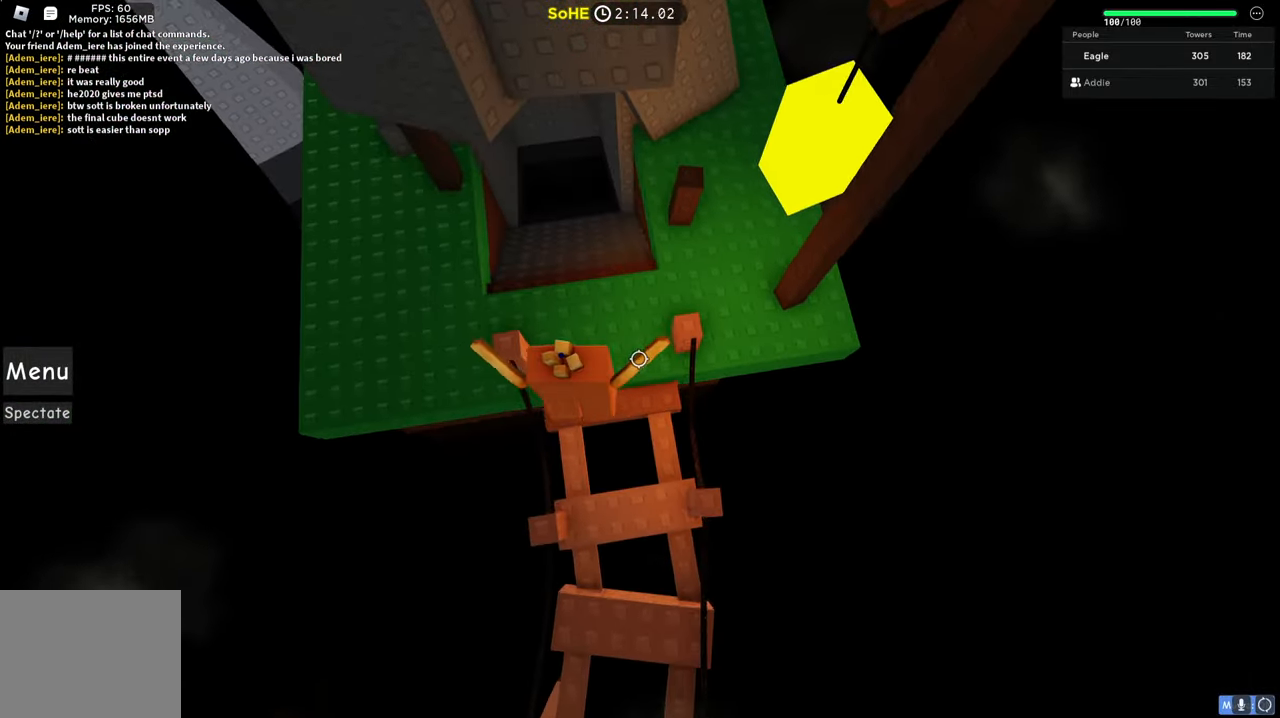
{"keys": ["w"], "events": [[117, "space", "up"]]}
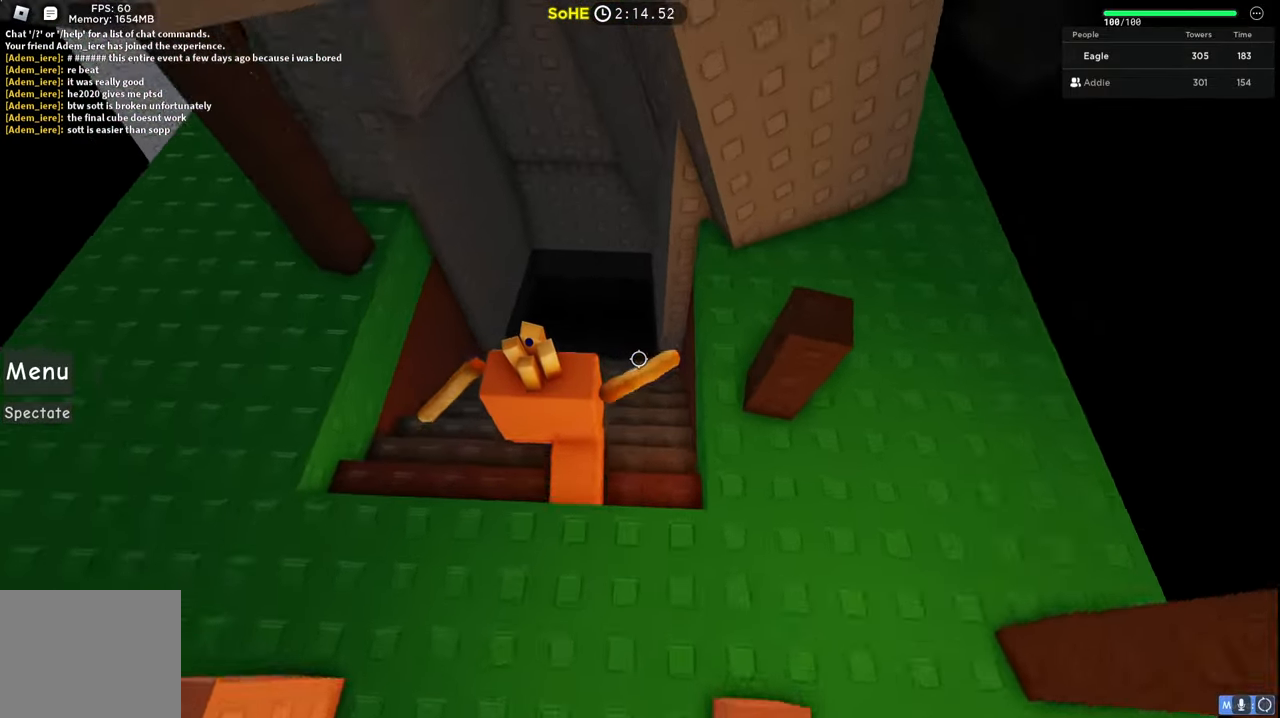
{"keys": ["w"], "events": [[117, "shift", "down"], [284, "shift", "up"]]}
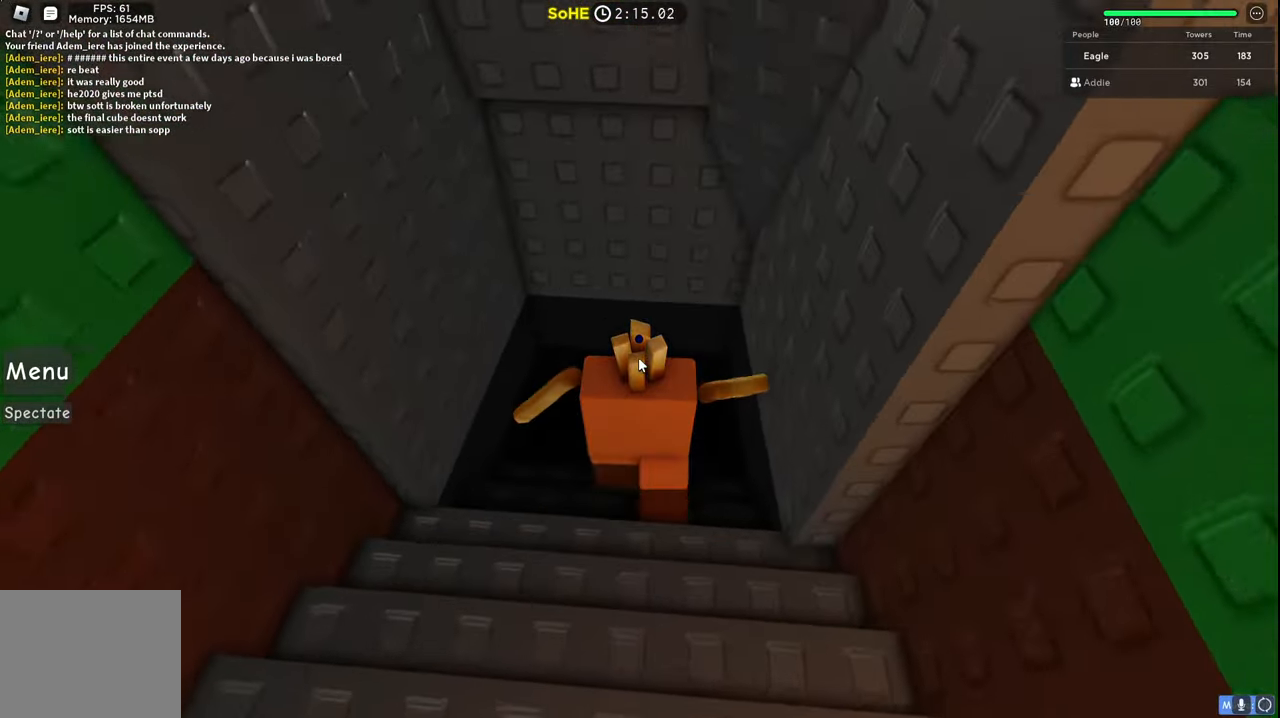
{"keys": ["w"], "events": [[100, "shift", "down"], [267, "shift", "up"]]}
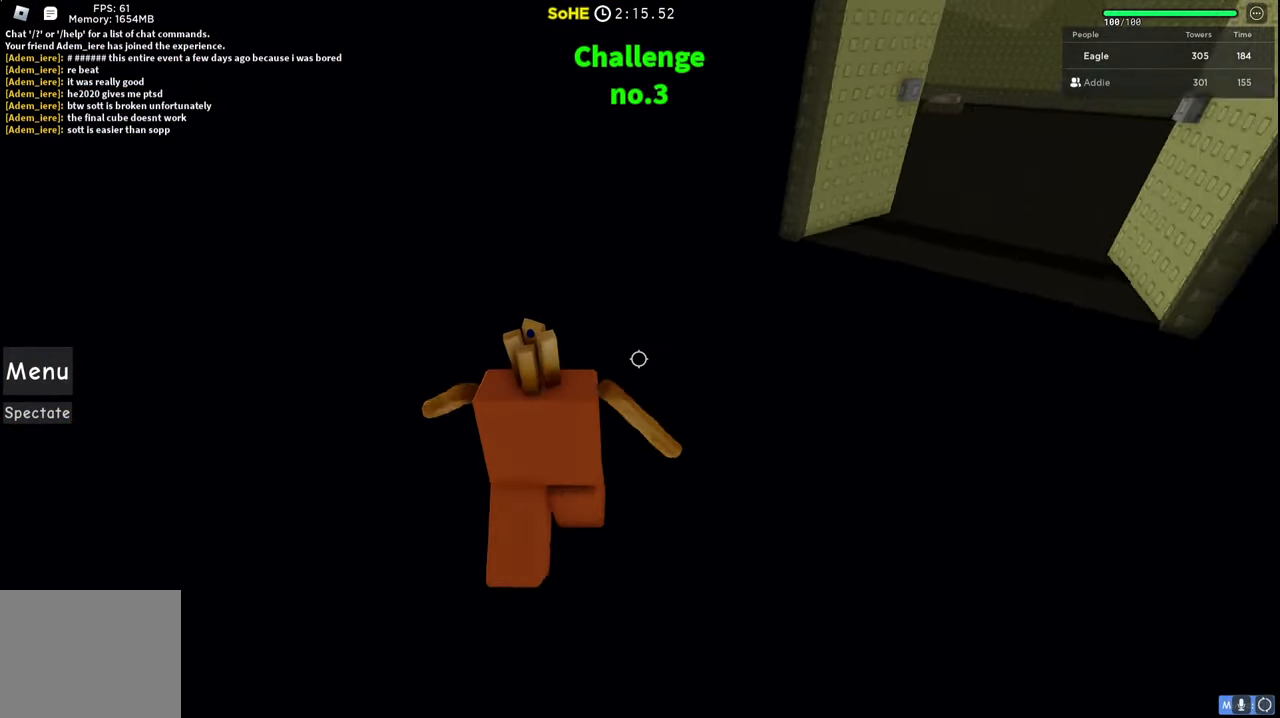
{"keys": ["w"], "events": []}
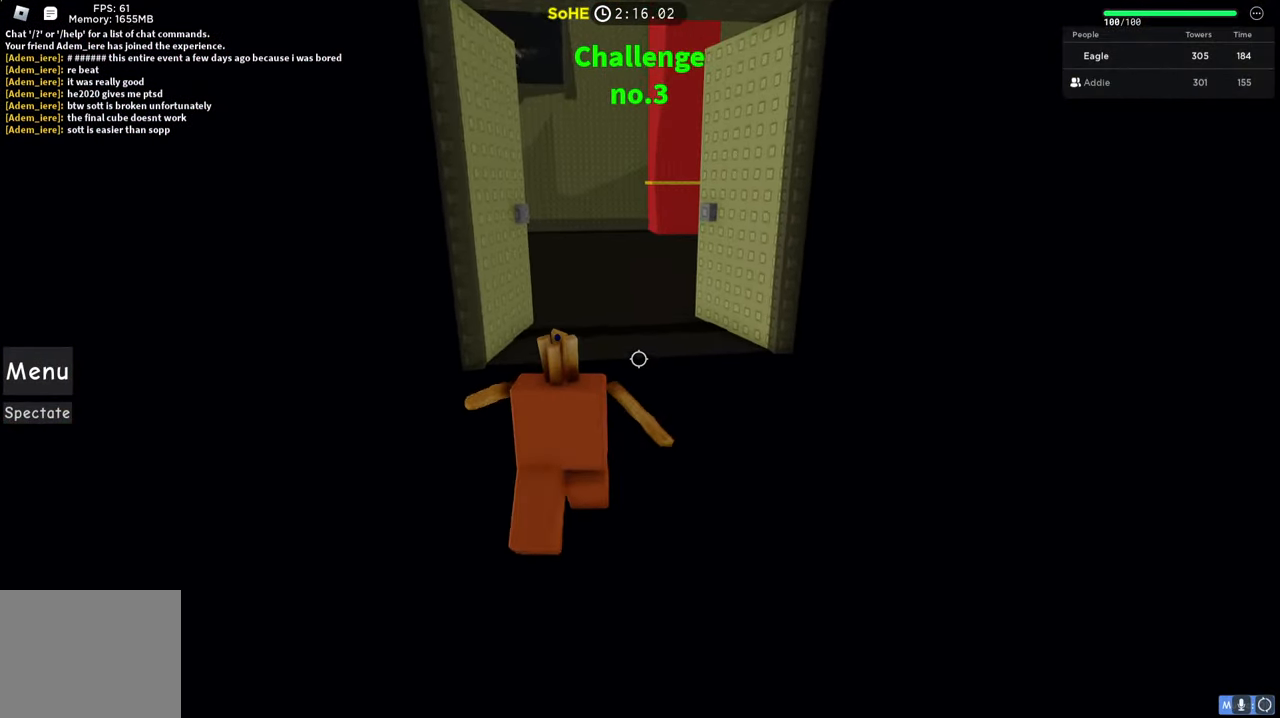
{"keys": ["space", "w"], "events": [[450, "space", "down"]]}
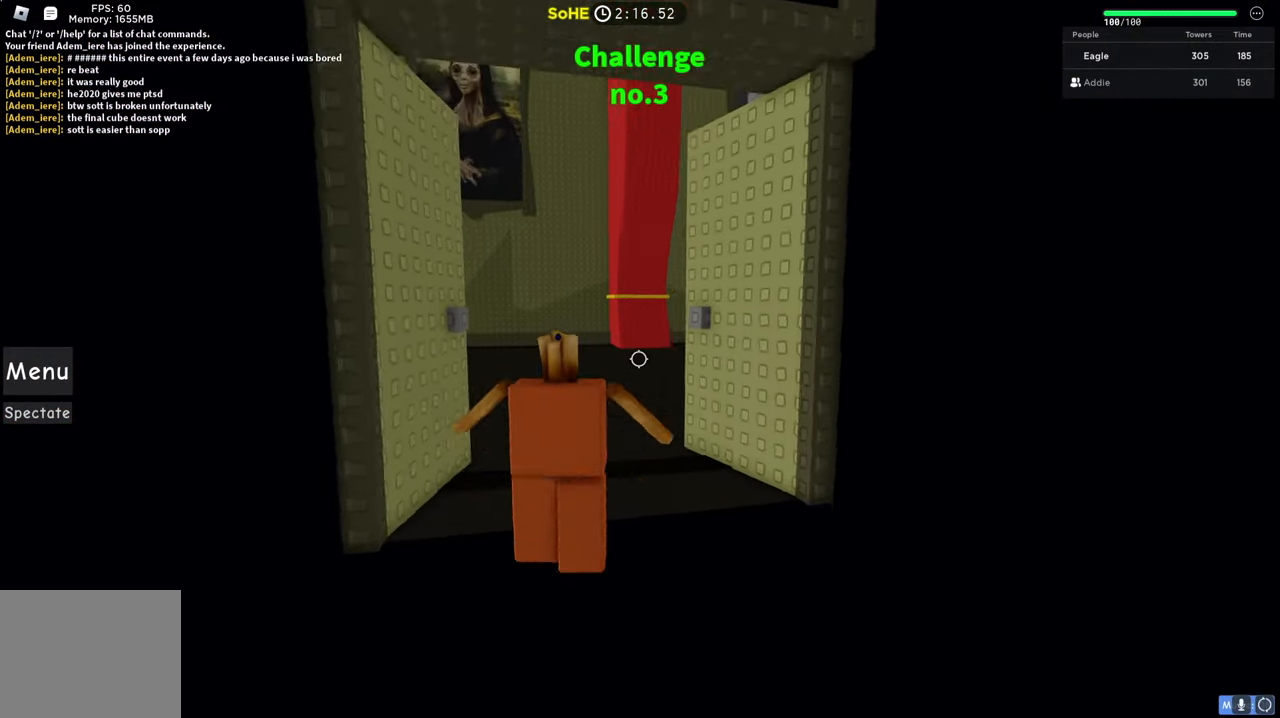
{"keys": ["w"], "events": [[184, "space", "up"]]}
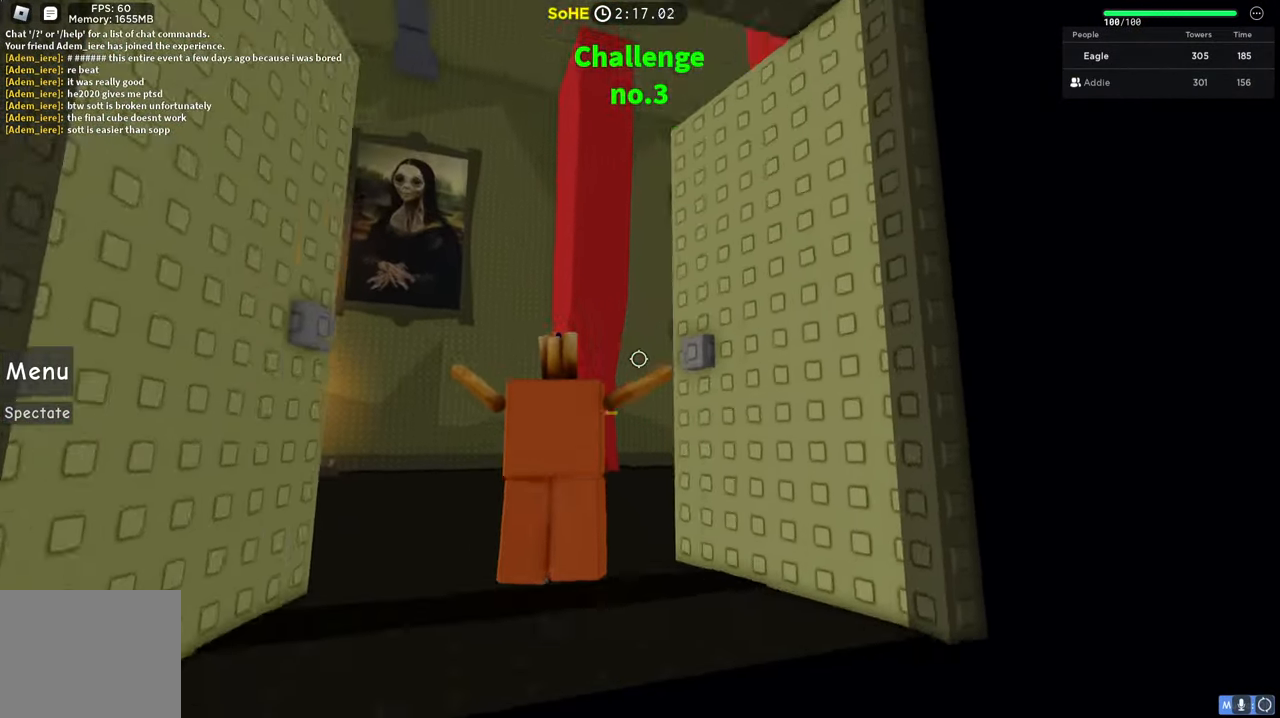
{"keys": ["a", "w"], "events": [[167, "a", "down"]]}
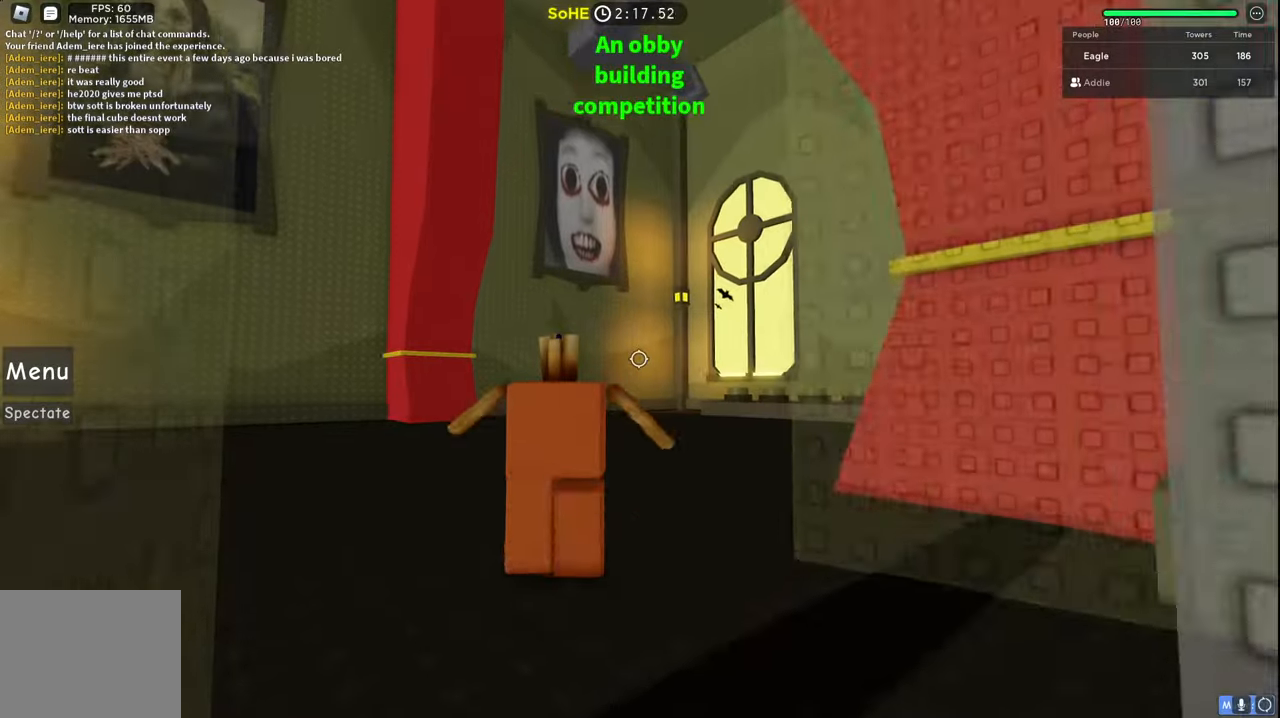
{"keys": ["a", "w"], "events": []}
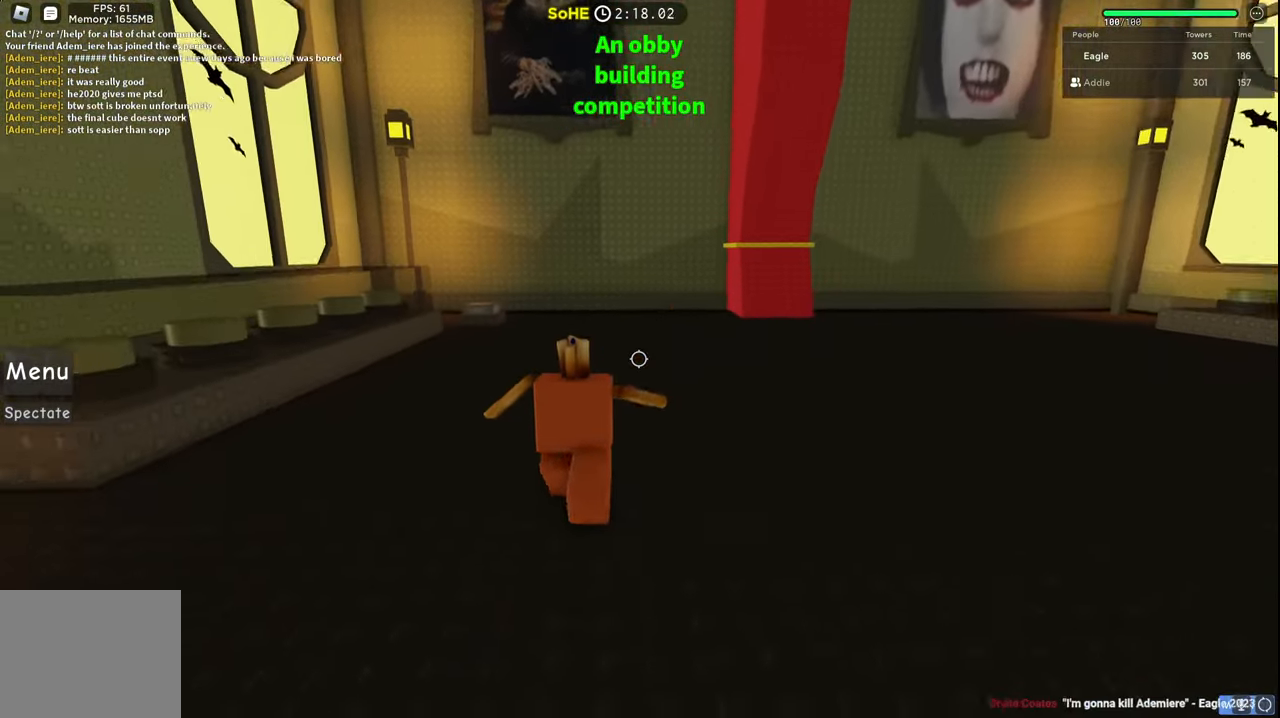
{"keys": ["a", "w"], "events": []}
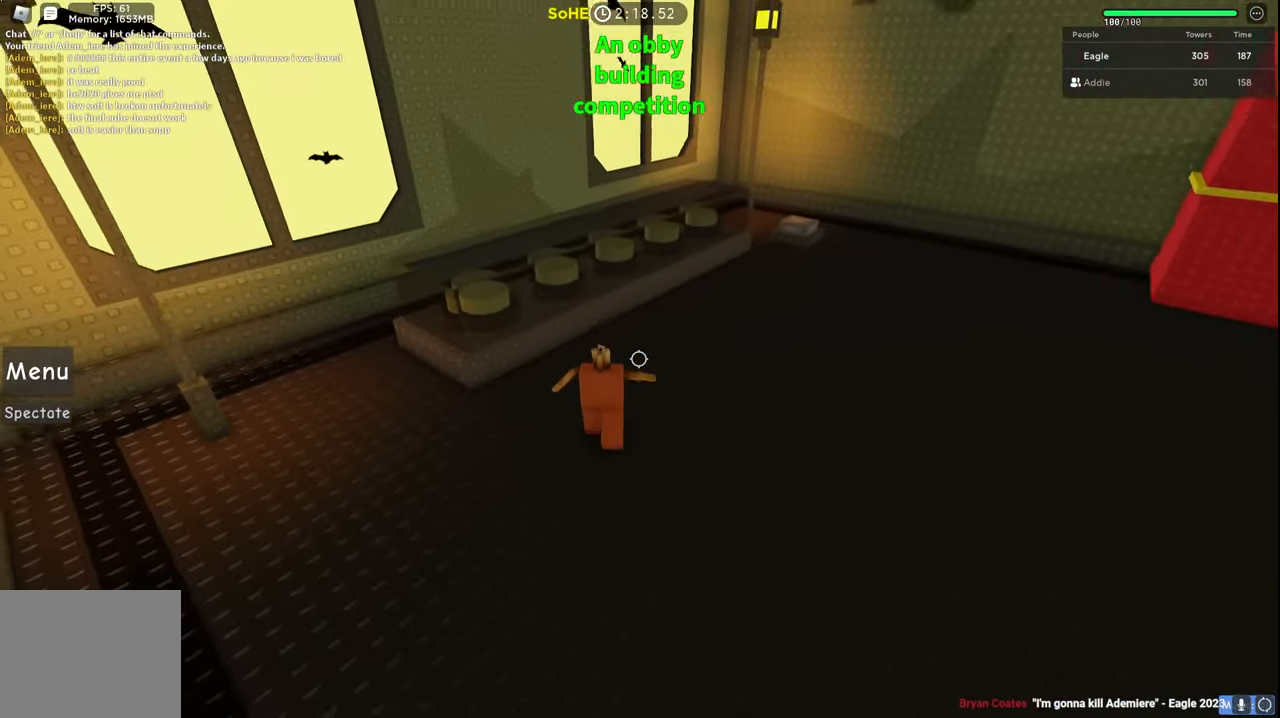
{"keys": ["space", "w"], "events": [[317, "space", "down"], [400, "a", "up"]]}
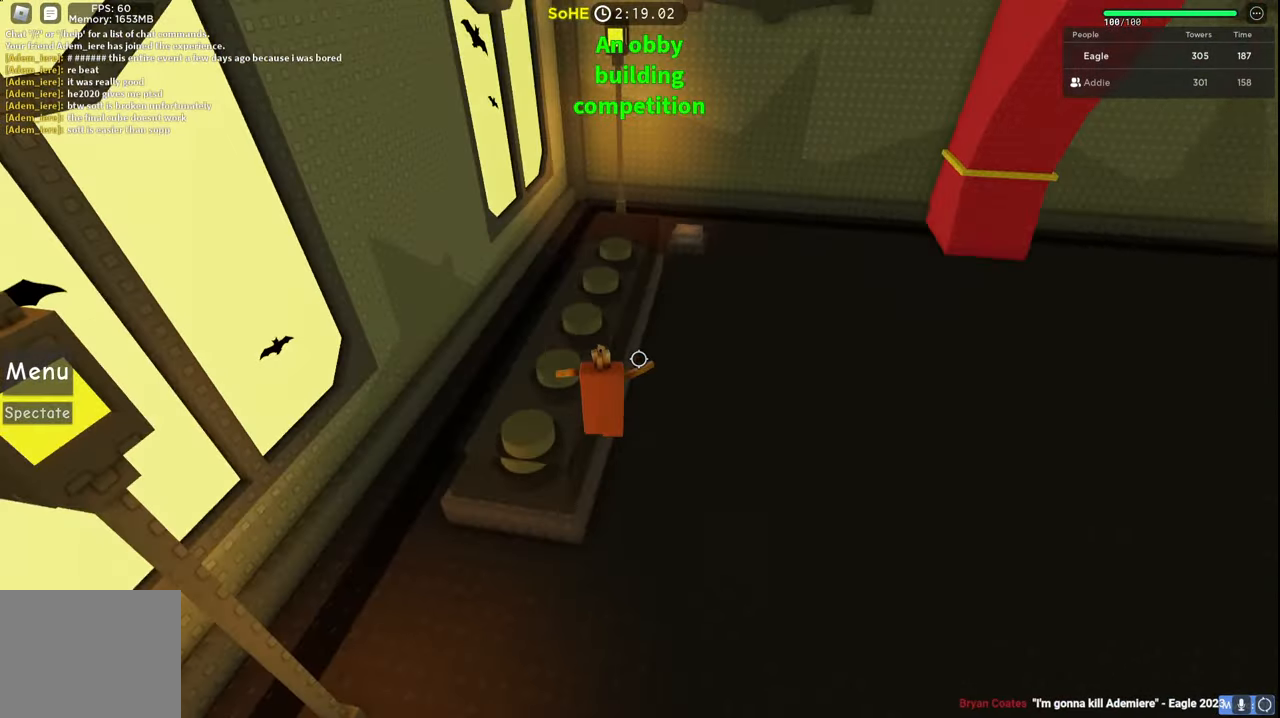
{"keys": ["a", "space"]}
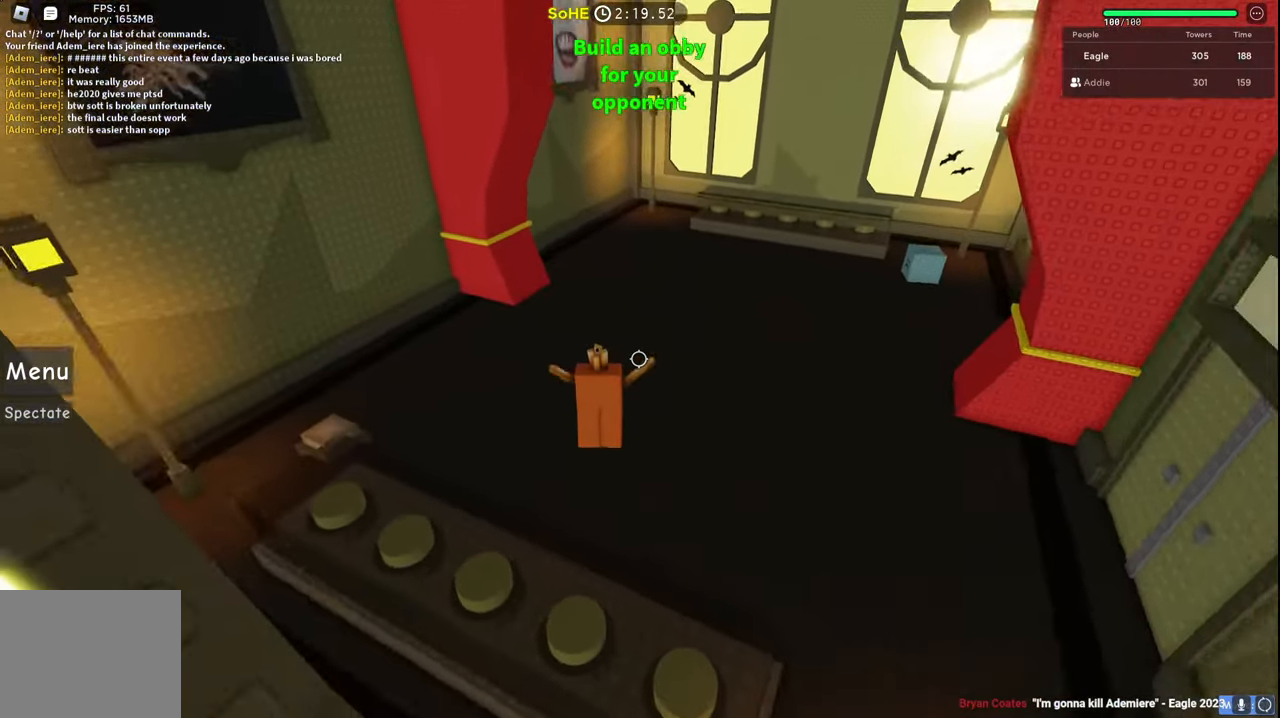
{"keys": ["a", "space", "w"], "events": [[117, "w", "down"]]}
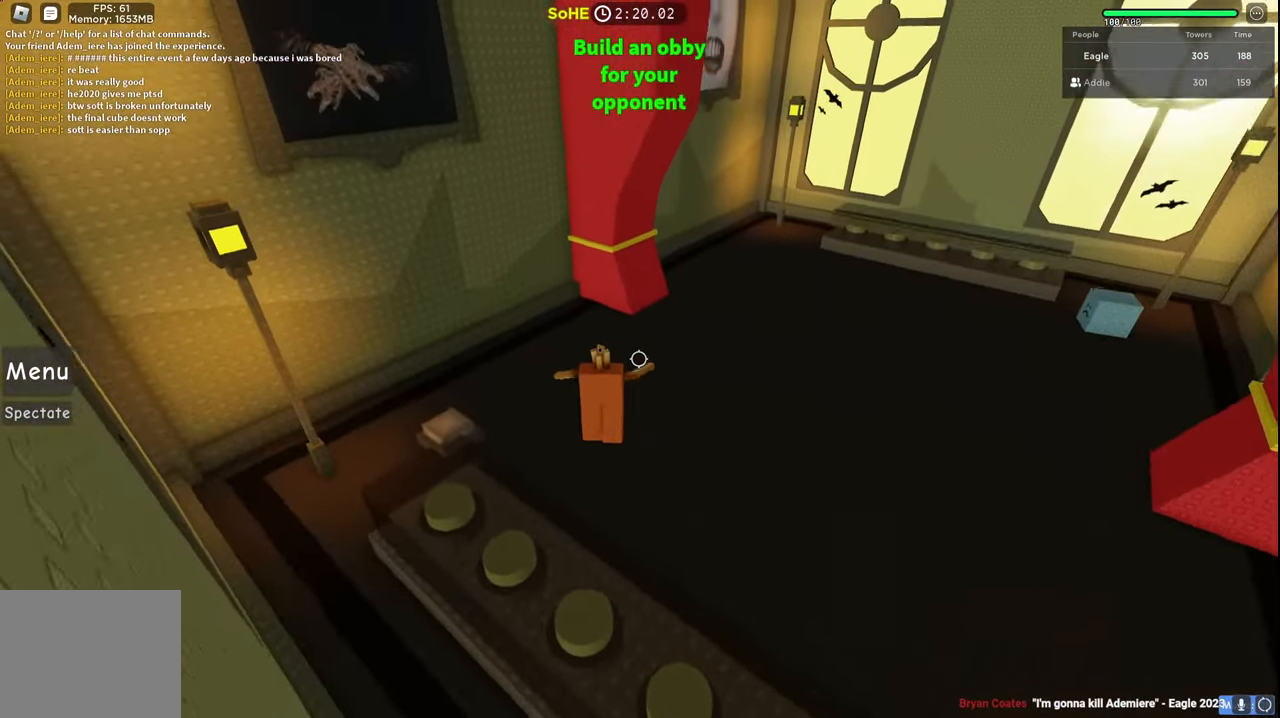
{"keys": ["a", "space"], "events": [[417, "w", "up"]]}
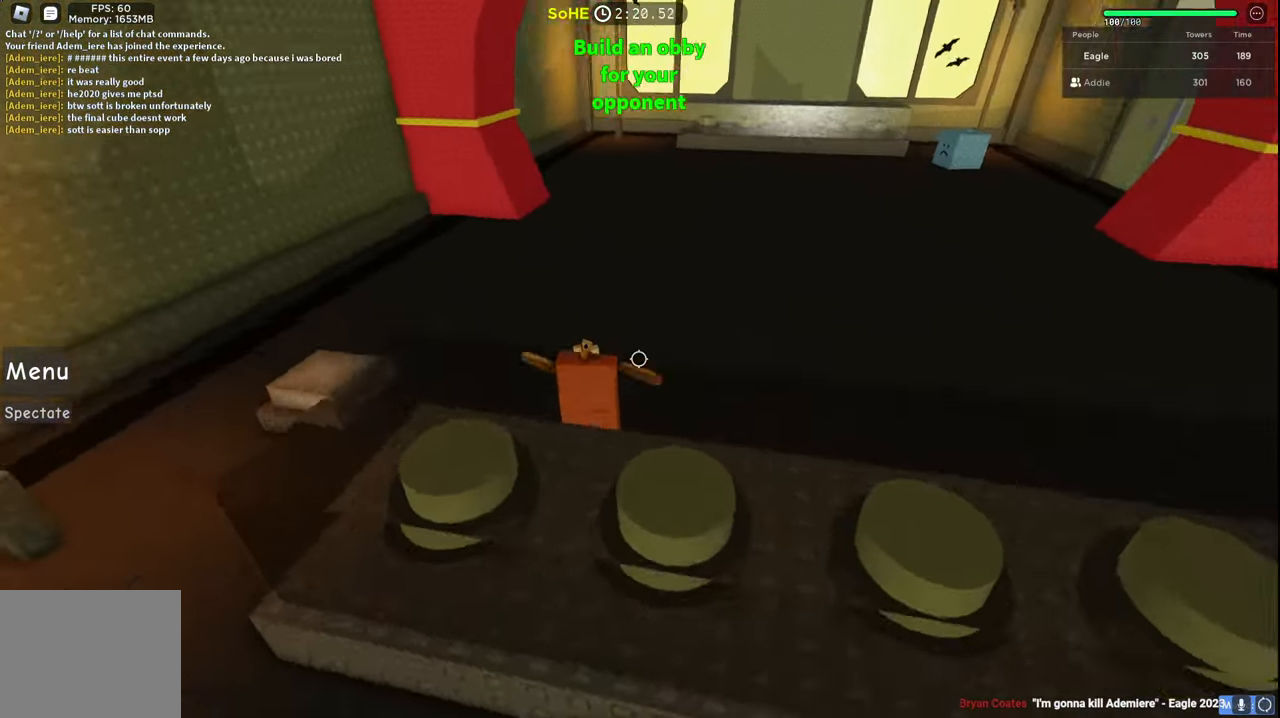
{"keys": ["a"], "events": [[117, "space", "up"]]}